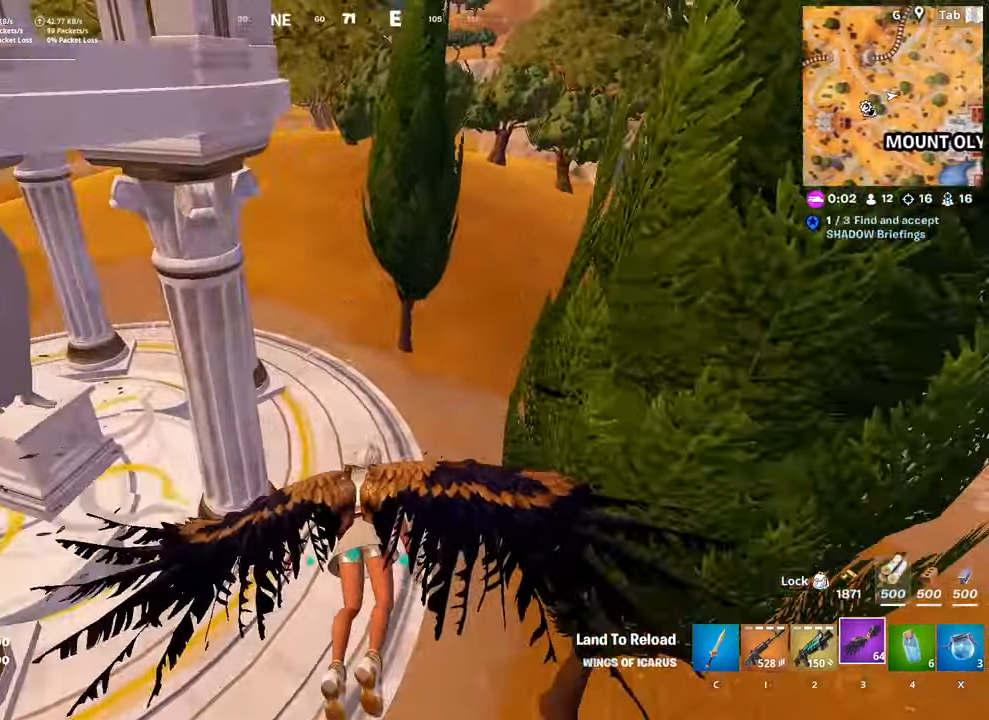
Gameplay with keyboard and mouse; each line is a JSON object with the keys and mouse buttons held at the frame after it. "events" lists presses ("down") and releases ("up") of "1", "2", "3", "4", "5", "a", "alt", "c", "caps_lock", "ctrl", "d", "e", "f", "g", "q", "r", "s", "shift", "space", "t", "tab", "v", "w", "x", "z", "mouse_left", "mouse_wheel" and "mouse_right" between this image and that frame as [ms after this image, input, new state], when the widget could be followed in between. "mouse_left", "mouse_wheel", "mouse_right" = the "left", "wheel", "right" buttons of the "mouse" list. No other keys are recorded. "wheel" means that the mouse wheel is clicked or scrolled. "mouse_move" is the direction in which the mouse moves at that frame (one of eight, or "still"), when it could be read.
{"keys": ["w"], "mouse": [], "mouse_move": "still", "events": []}
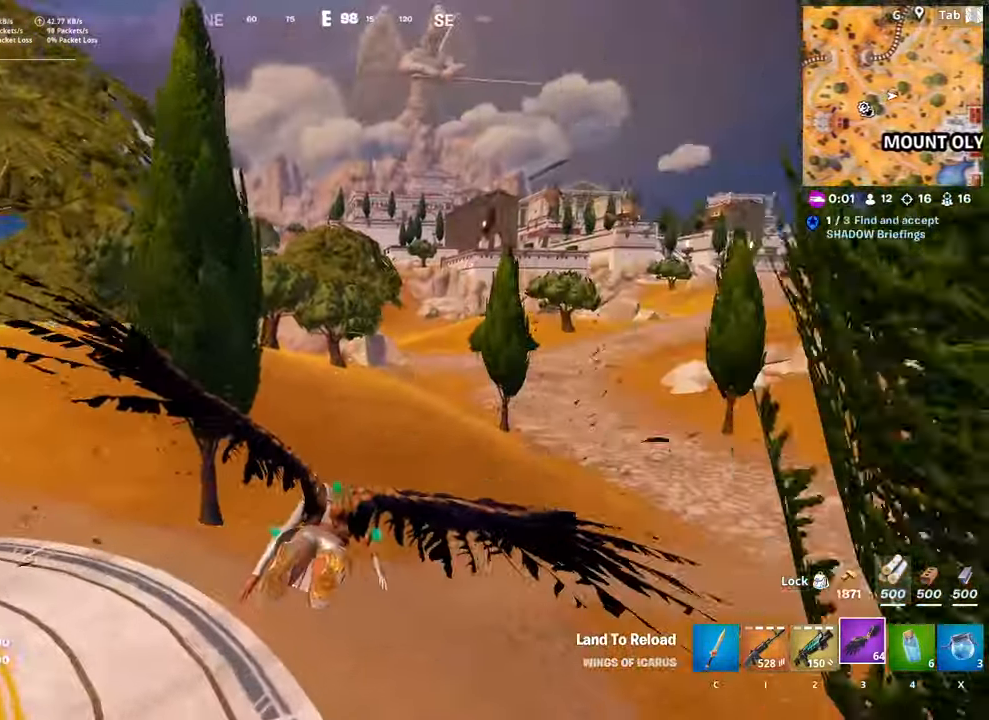
{"keys": ["w"], "mouse": [], "mouse_move": "still", "events": []}
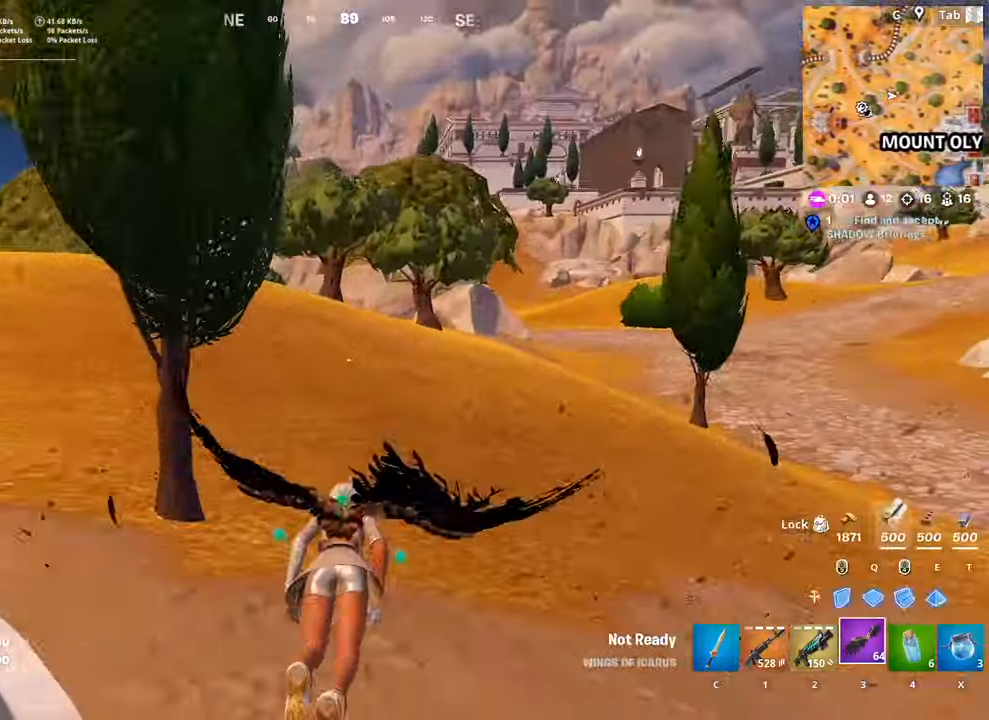
{"keys": ["ctrl", "w"], "mouse": [], "mouse_move": "up-right", "events": [[417, "ctrl", "down"]]}
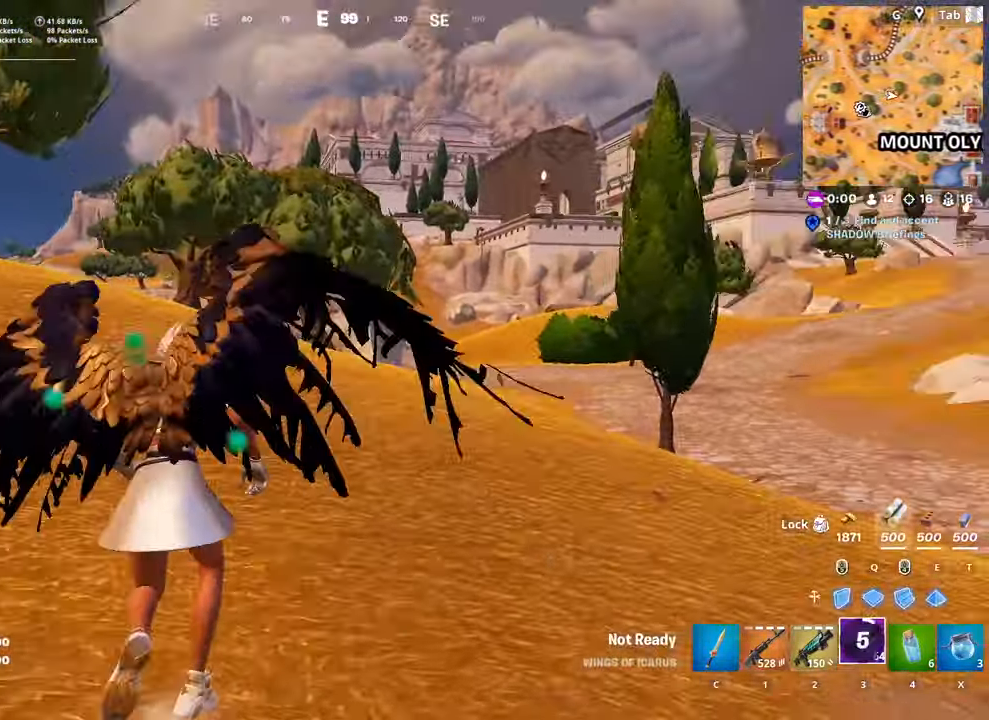
{"keys": ["a", "w"], "mouse": [], "mouse_move": "still", "events": [[100, "ctrl", "up"], [234, "a", "down"]]}
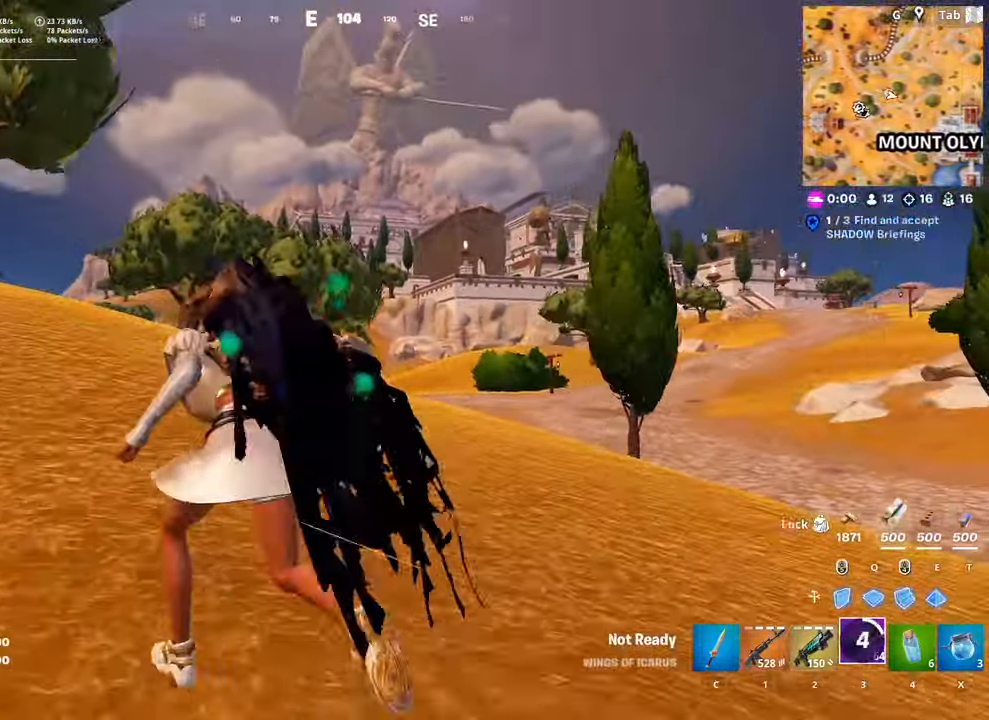
{"keys": ["1", "w"], "mouse": [], "mouse_move": "left", "events": [[300, "a", "up"], [484, "1", "down"]]}
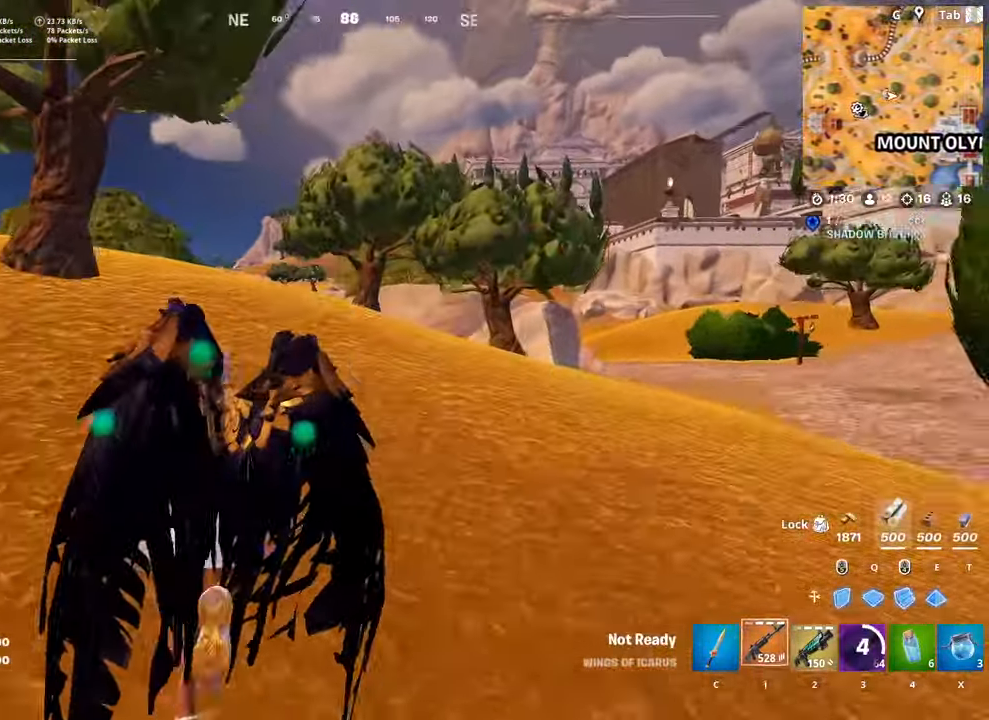
{"keys": ["2", "w"], "mouse": [], "mouse_move": "still", "events": [[117, "1", "up"], [401, "2", "down"]]}
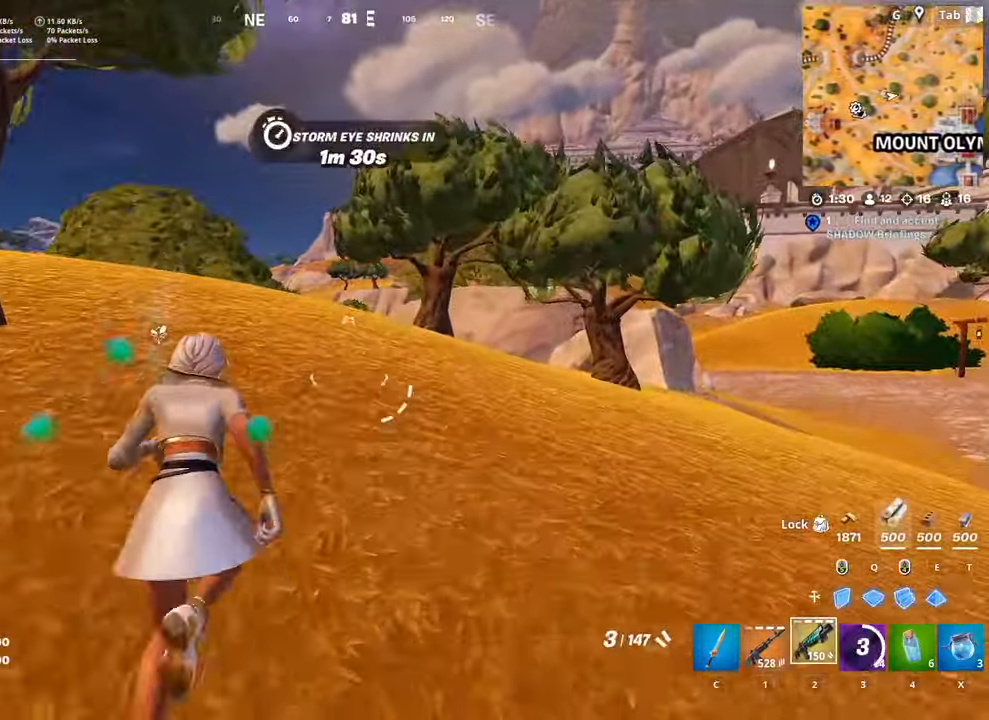
{"keys": ["1", "w"], "mouse": [], "mouse_move": "down-left", "events": [[83, "2", "up"], [333, "1", "down"]]}
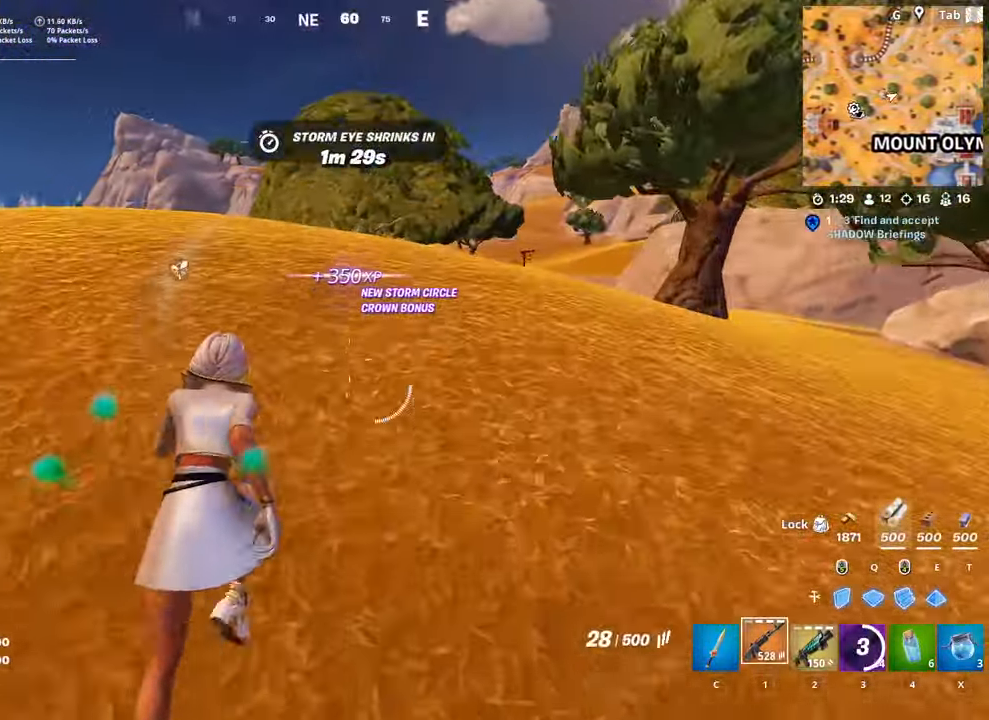
{"keys": ["d", "w"], "mouse": [], "mouse_move": "left", "events": [[17, "1", "up"], [334, "d", "down"]]}
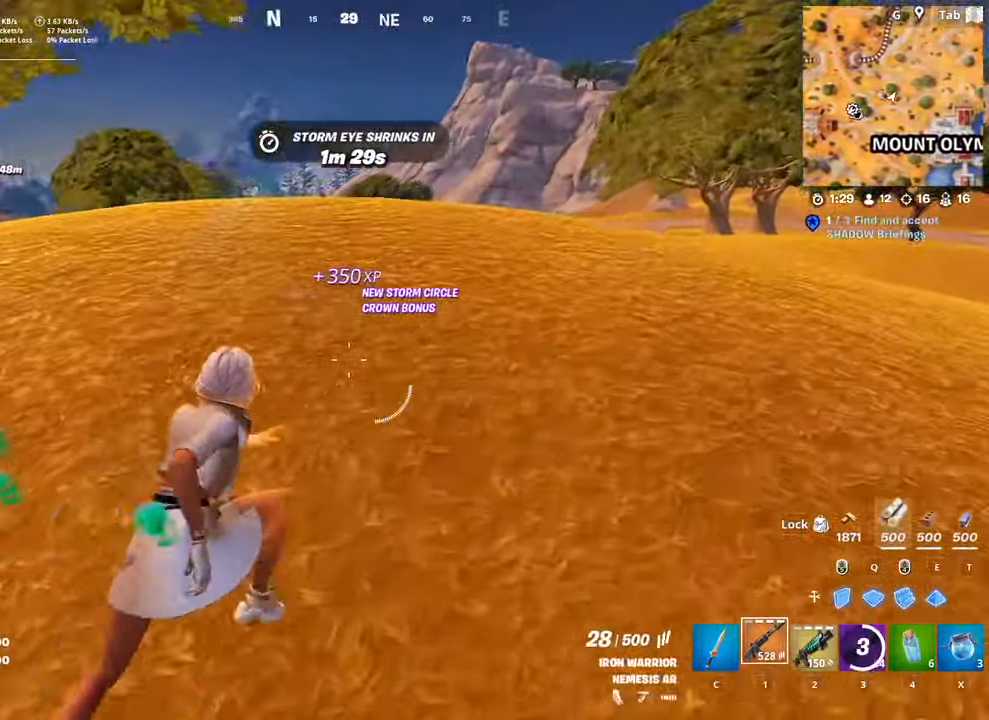
{"keys": ["w"], "mouse": [], "mouse_move": "still", "events": [[83, "d", "up"], [133, "space", "down"], [400, "space", "up"]]}
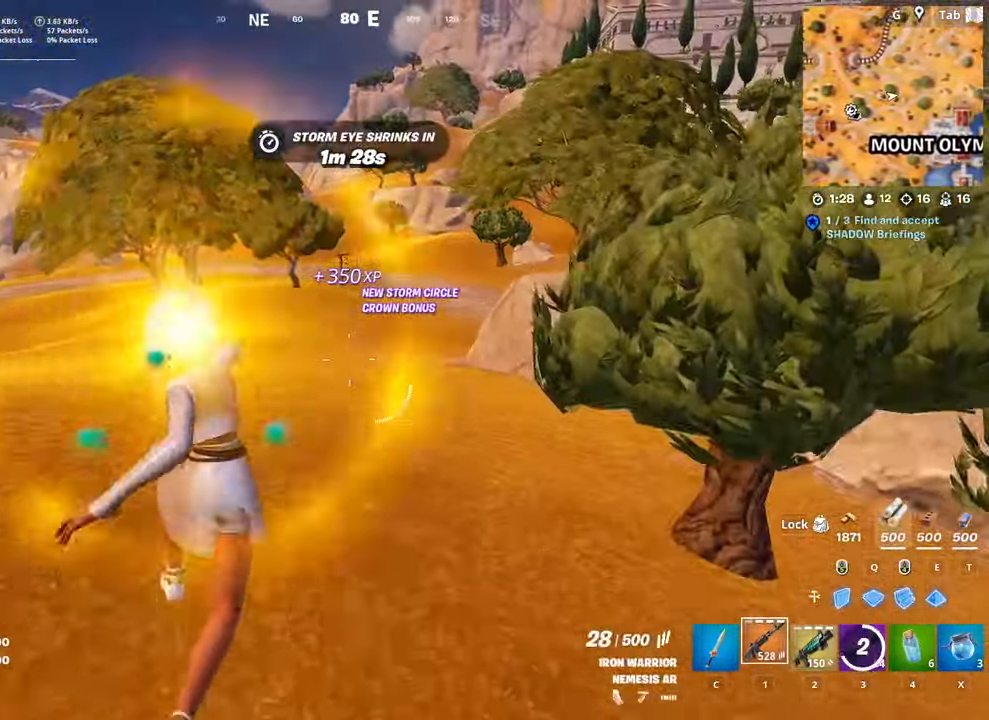
{"keys": ["shift", "w"], "mouse": [], "mouse_move": "still", "events": [[435, "shift", "down"]]}
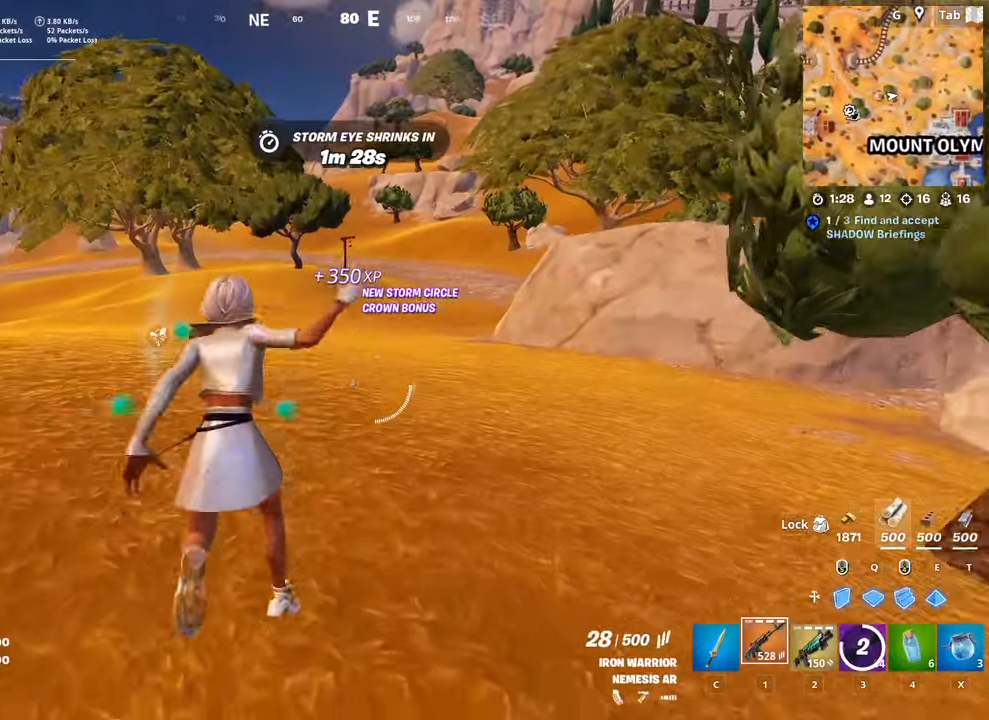
{"keys": ["w"], "mouse": [], "mouse_move": "right", "events": [[201, "space", "down"], [251, "shift", "up"], [484, "space", "up"]]}
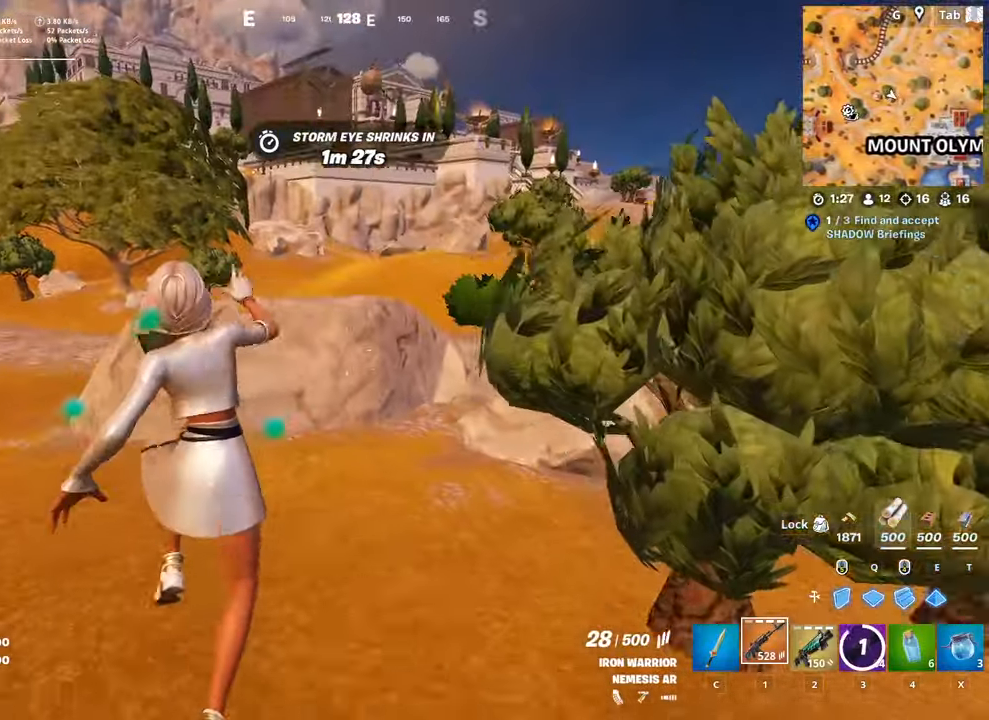
{"keys": ["shift", "w"], "mouse": [], "mouse_move": "still", "events": [[500, "shift", "down"]]}
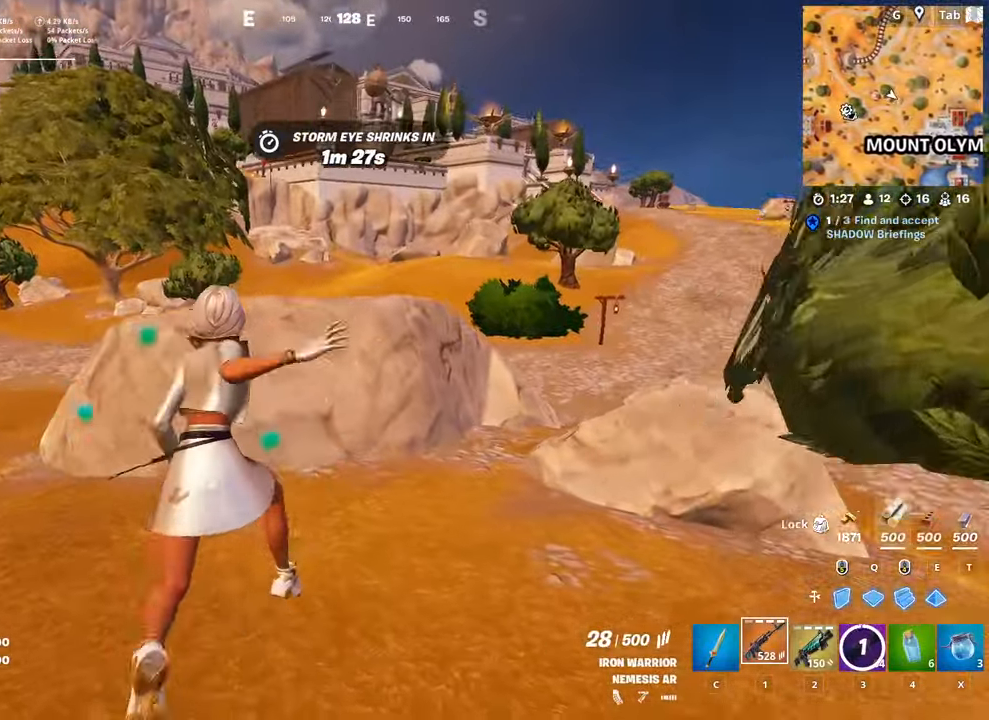
{"keys": ["w"], "mouse": ["left"], "mouse_move": "still", "events": [[317, "shift", "up"], [417, "mouse_left", "down"]]}
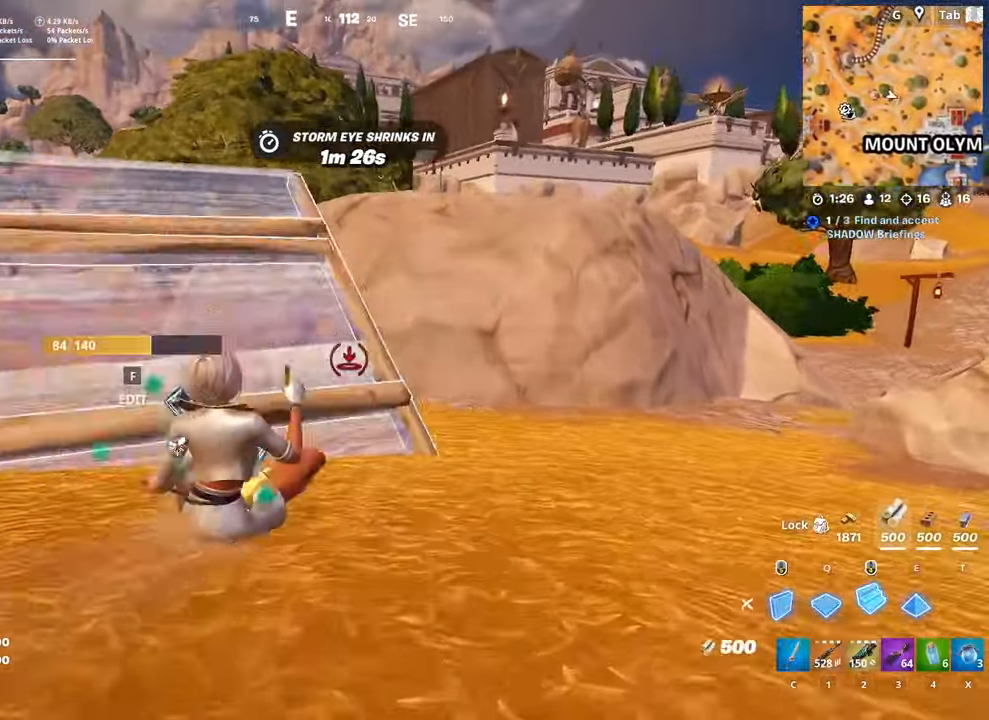
{"keys": ["a", "w"], "mouse": ["left"], "mouse_move": "up", "events": [[117, "mouse_left", "up"], [200, "space", "down"], [434, "mouse_left", "down"], [484, "a", "down"], [484, "space", "up"]]}
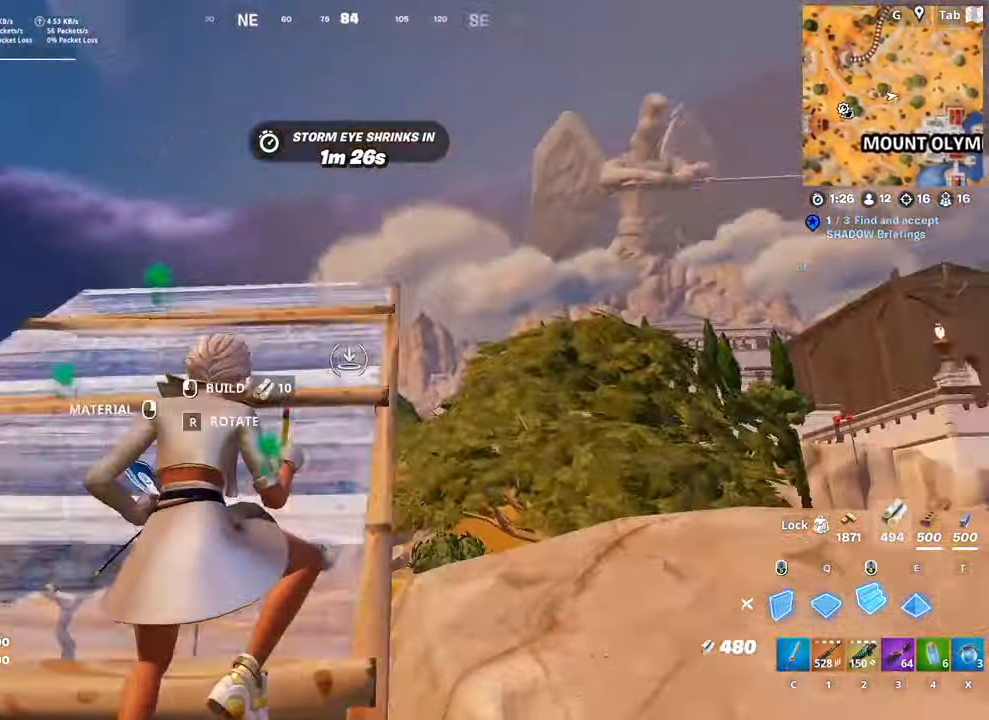
{"keys": ["d", "w"], "mouse": [], "mouse_move": "left", "events": [[117, "mouse_left", "up"], [167, "c", "down"], [317, "c", "up"], [417, "a", "up"], [501, "d", "down"]]}
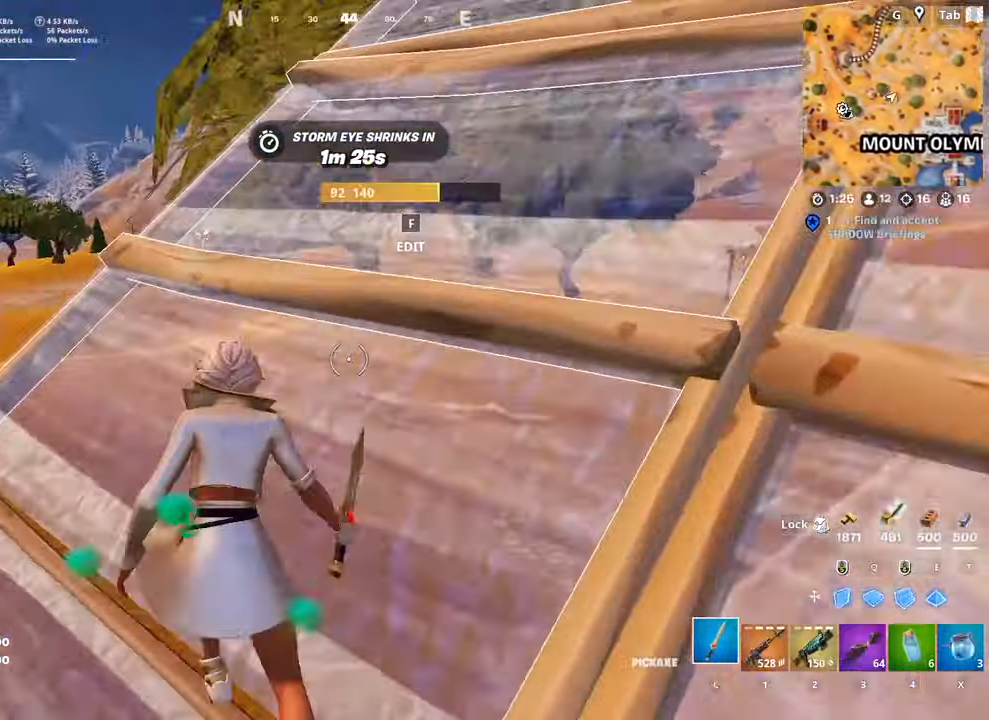
{"keys": ["d", "space", "w"], "mouse": [], "mouse_move": "still", "events": [[233, "w", "up"], [283, "space", "down"], [417, "w", "down"]]}
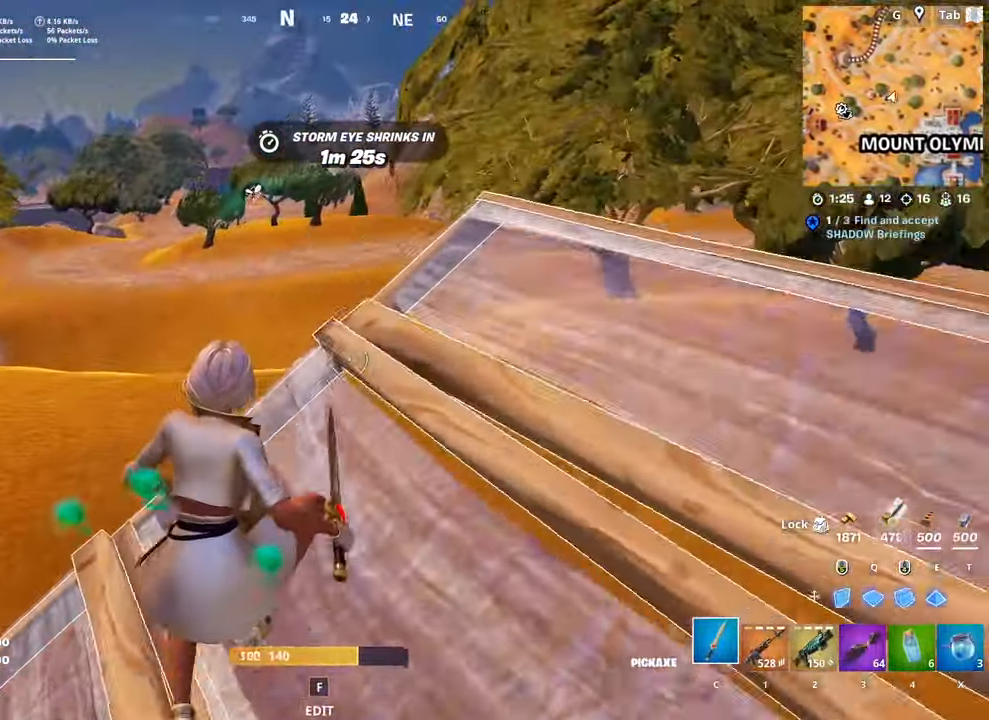
{"keys": ["d", "s", "space"], "mouse": [], "mouse_move": "right", "events": [[17, "w", "up"], [117, "space", "up"], [284, "s", "down"], [484, "space", "down"]]}
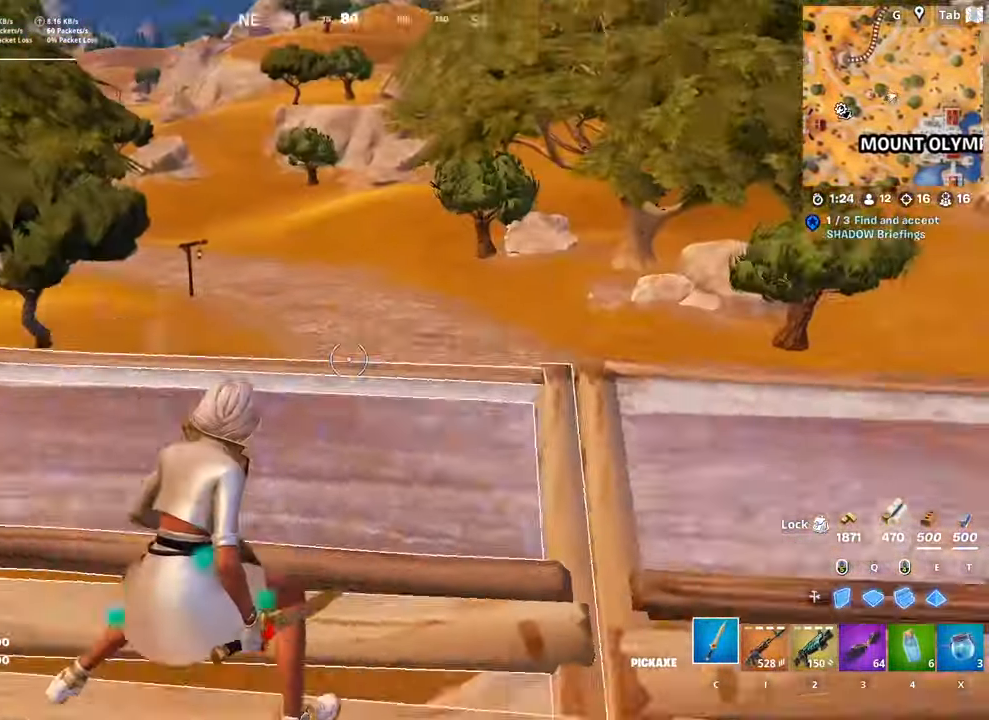
{"keys": ["a"], "mouse": [], "mouse_move": "still", "events": [[67, "s", "up"], [267, "space", "up"], [367, "a", "down"], [417, "d", "up"]]}
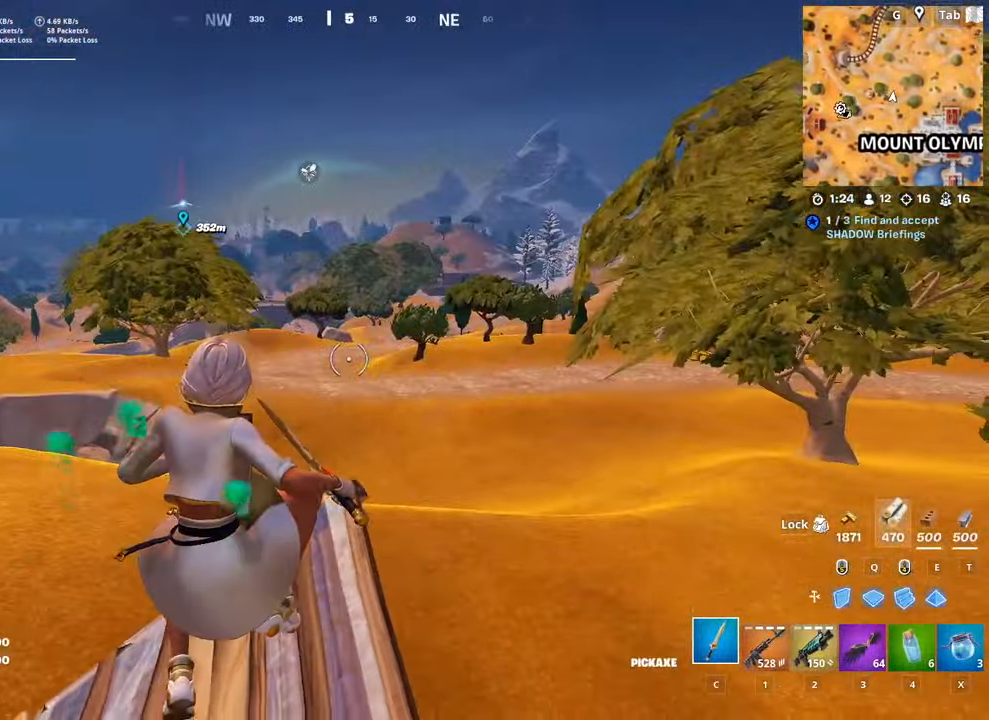
{"keys": ["a", "w"], "mouse": [], "mouse_move": "still", "events": [[334, "a", "up"], [334, "w", "down"], [417, "a", "down"]]}
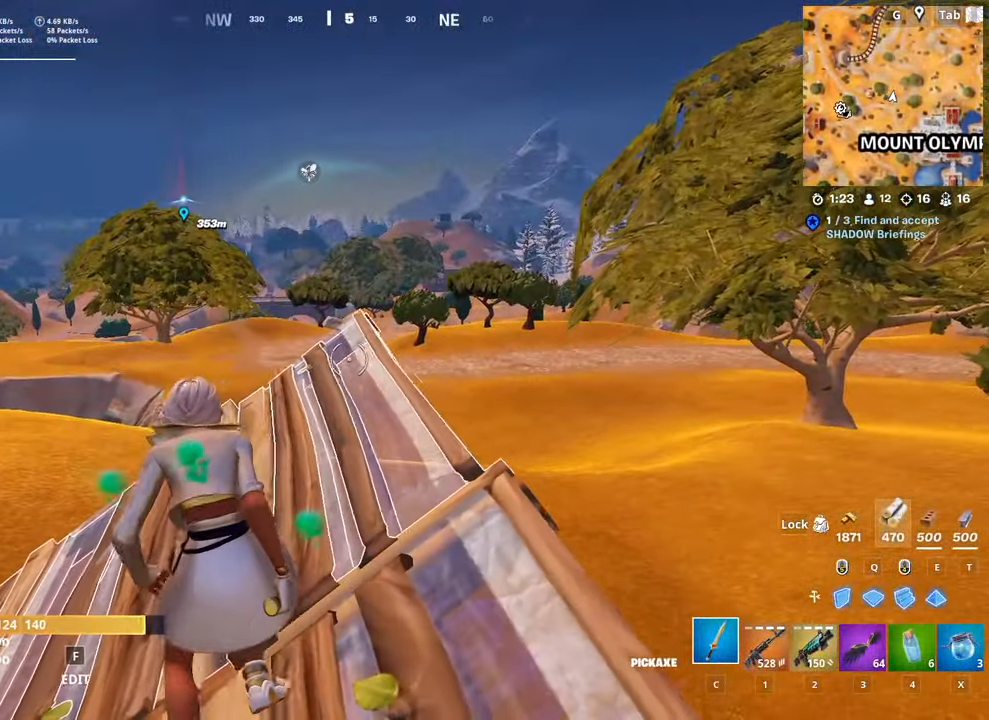
{"keys": ["ctrl", "w"], "mouse": [], "mouse_move": "still", "events": [[200, "a", "up"], [434, "ctrl", "down"]]}
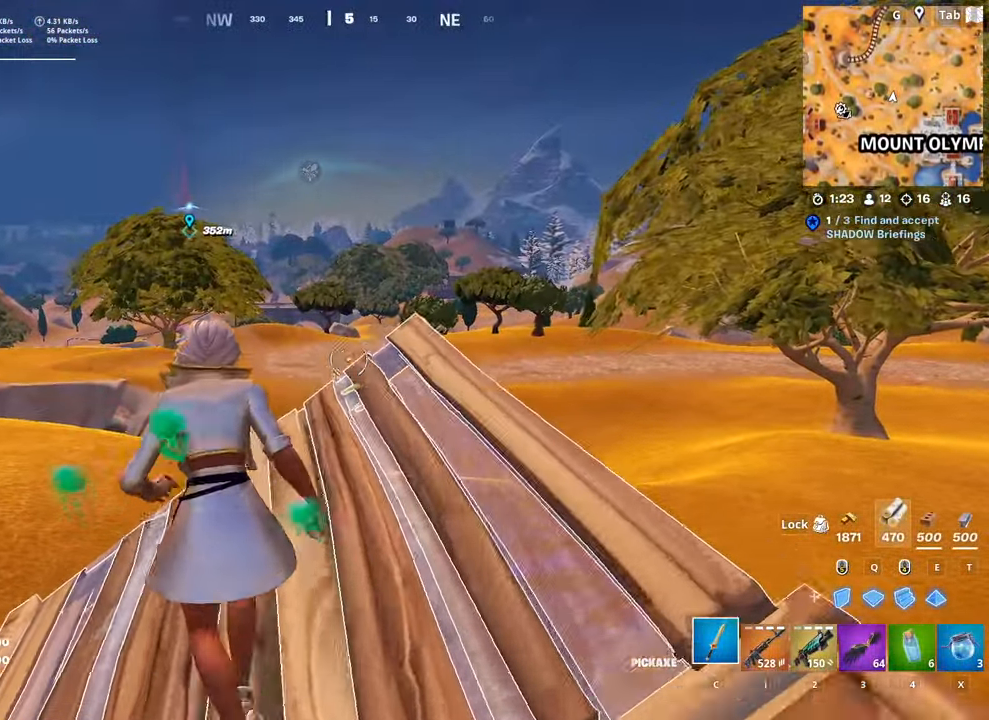
{"keys": ["space", "w"], "mouse": [], "mouse_move": "still", "events": [[217, "ctrl", "up"], [500, "space", "down"]]}
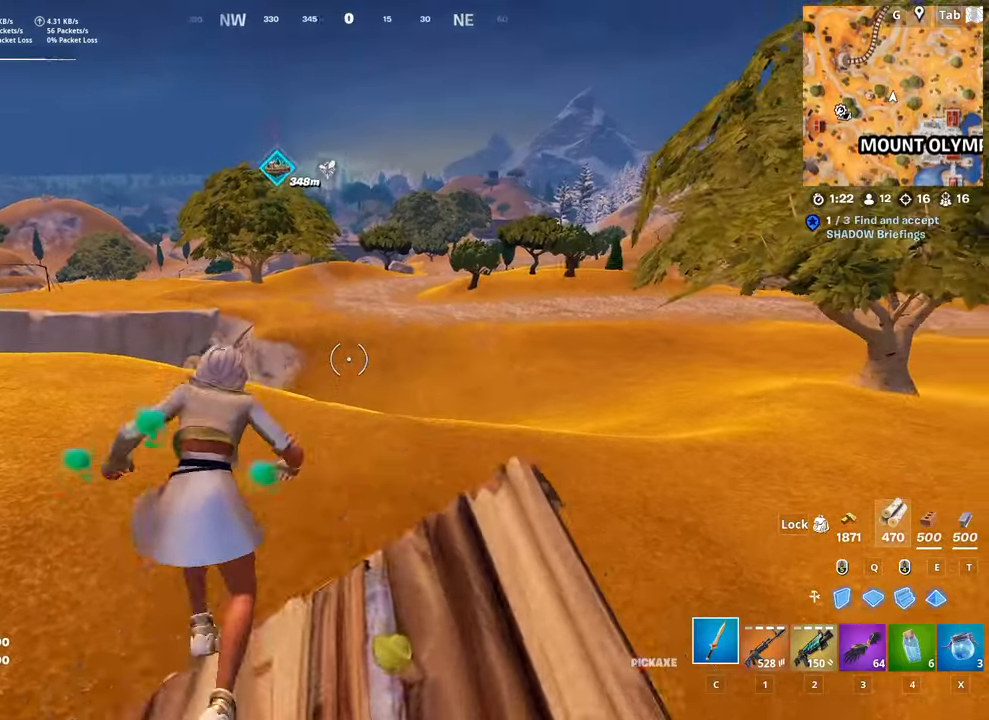
{"keys": ["3", "w"], "mouse": [], "mouse_move": "still", "events": [[217, "space", "up"], [401, "3", "down"]]}
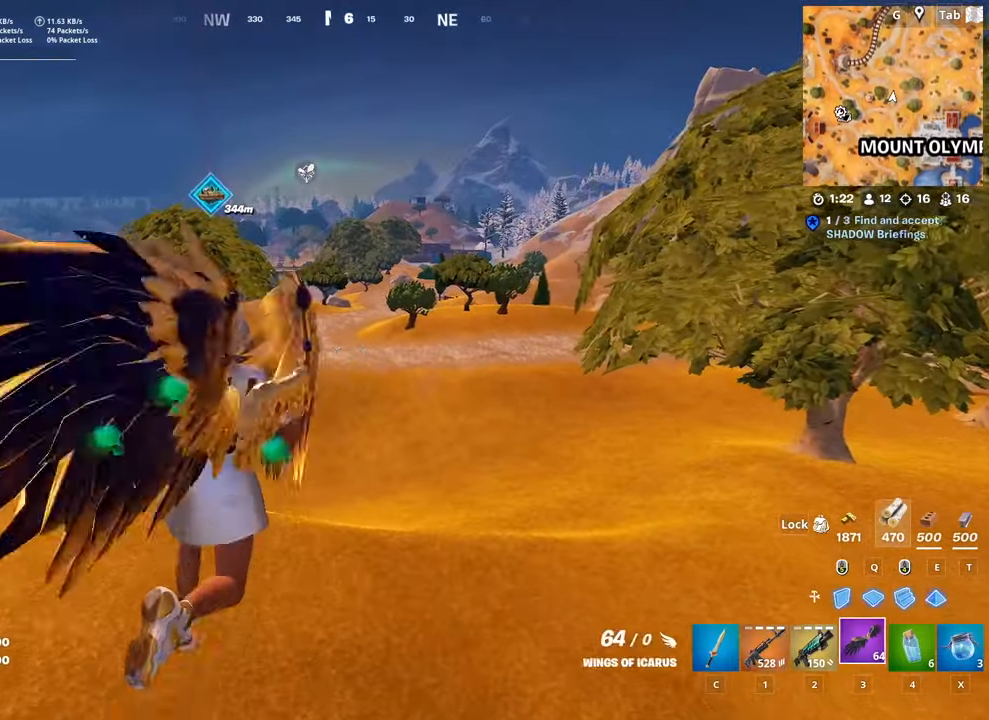
{"keys": ["w"], "mouse": [], "mouse_move": "right", "events": [[33, "3", "up"], [33, "mouse_left", "down"], [133, "mouse_left", "up"], [183, "mouse_left", "down"], [333, "mouse_left", "up"], [384, "mouse_left", "down"], [467, "mouse_left", "up"]]}
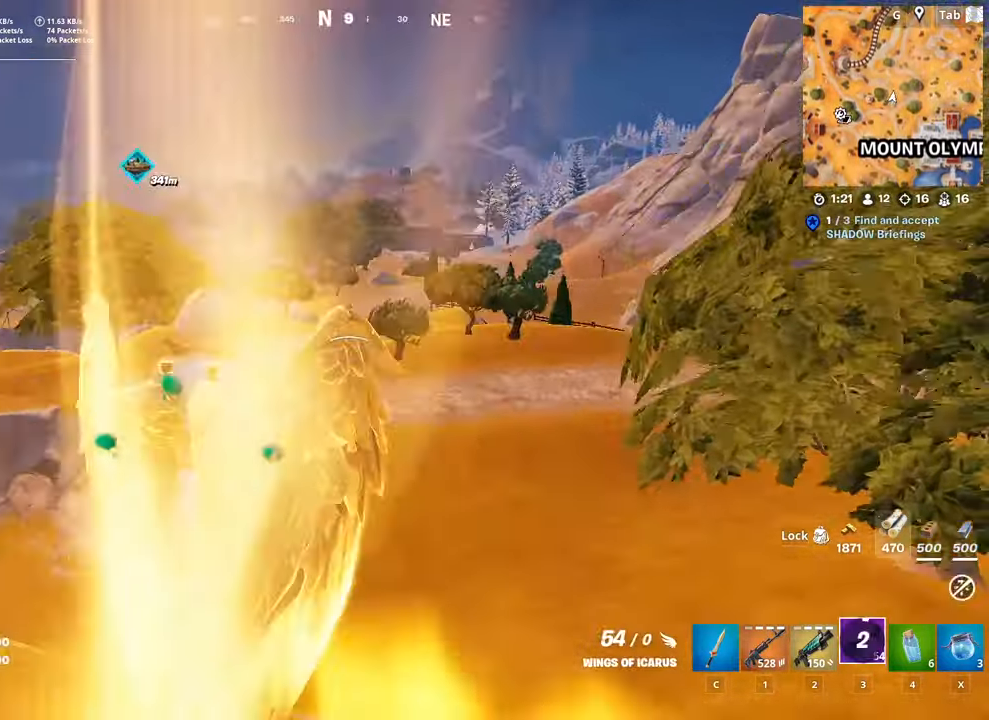
{"keys": ["w"], "mouse": [], "mouse_move": "right", "events": [[83, "mouse_left", "down"], [166, "mouse_left", "up"]]}
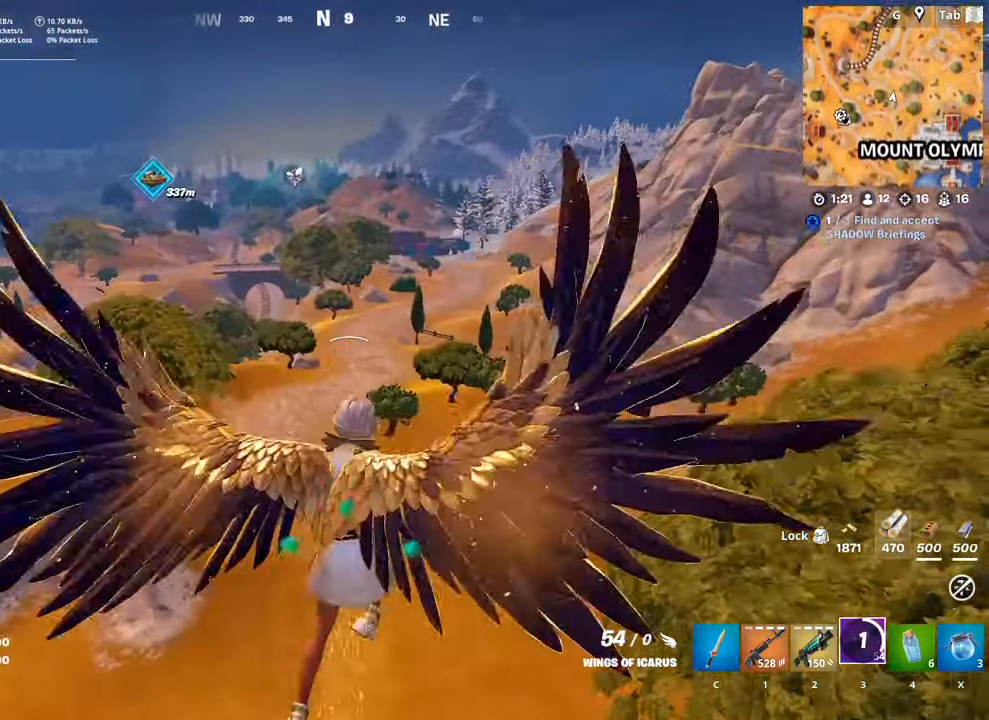
{"keys": ["w"], "mouse": [], "mouse_move": "still", "events": []}
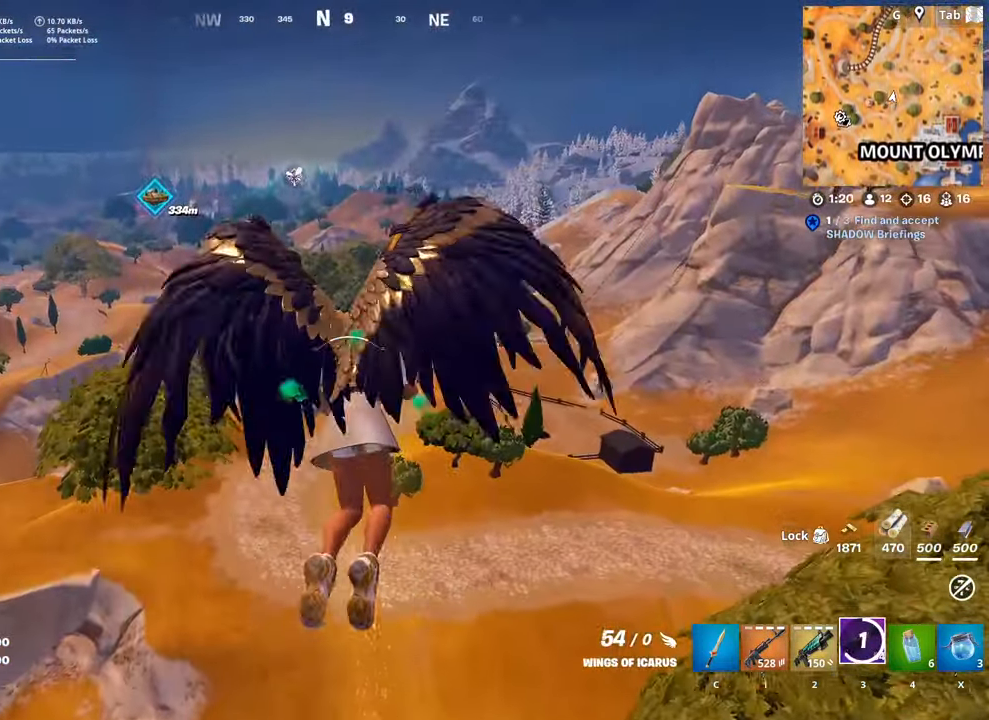
{"keys": ["shift", "w"], "mouse": [], "mouse_move": "still", "events": [[333, "shift", "down"]]}
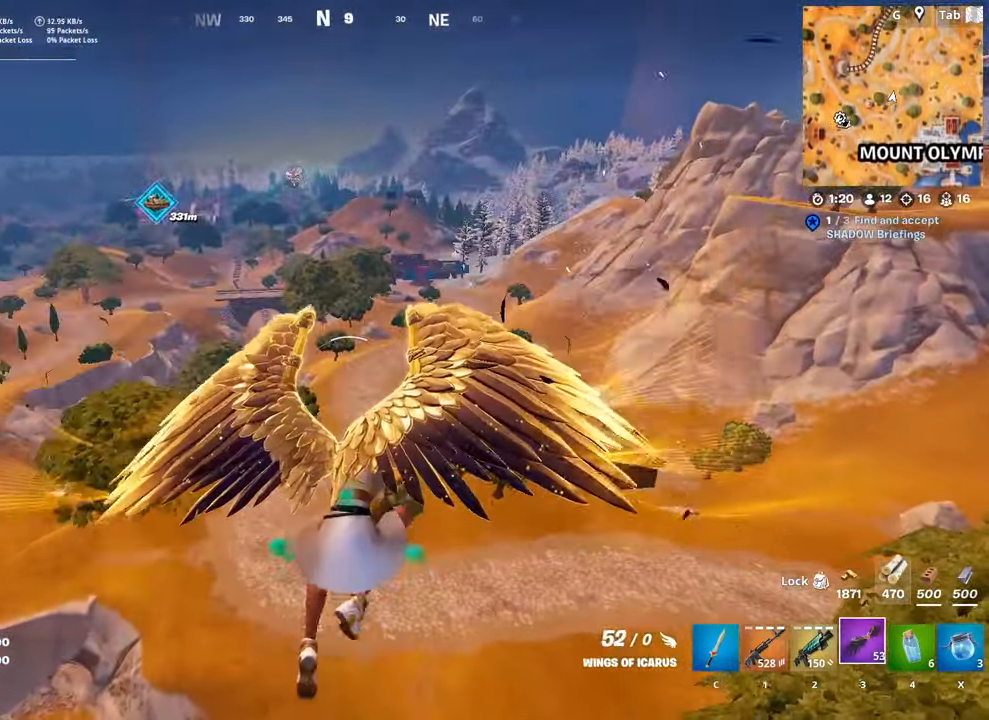
{"keys": ["shift", "w"], "mouse": [], "mouse_move": "still", "events": []}
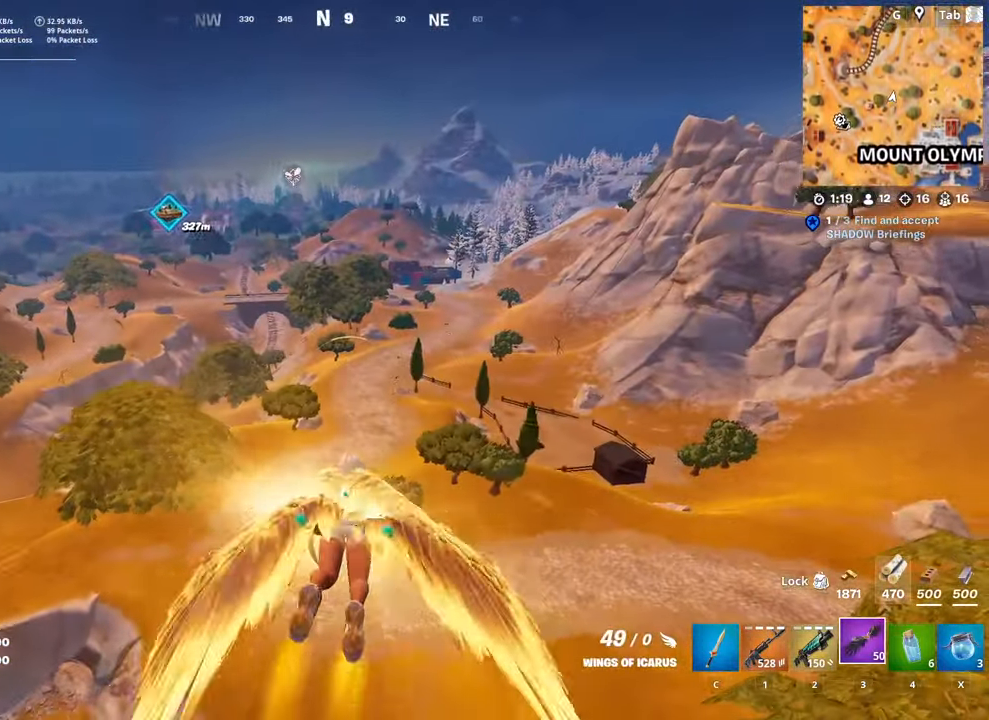
{"keys": ["shift", "w"], "mouse": [], "mouse_move": "up", "events": []}
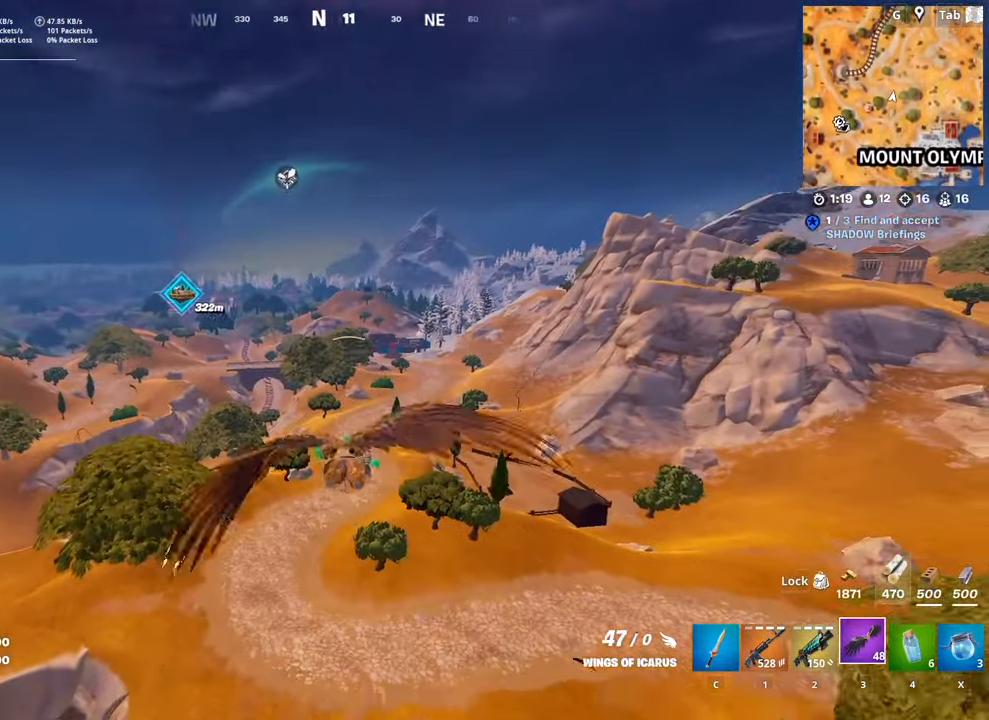
{"keys": ["shift", "w"], "mouse": [], "mouse_move": "still", "events": []}
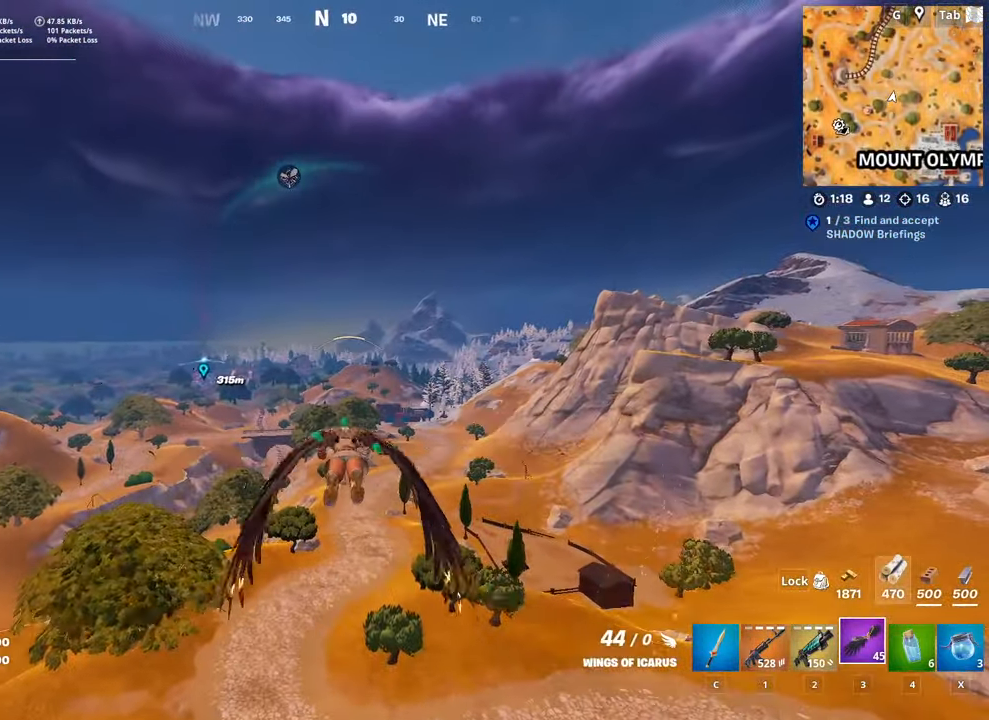
{"keys": ["shift", "w"], "mouse": [], "mouse_move": "still", "events": []}